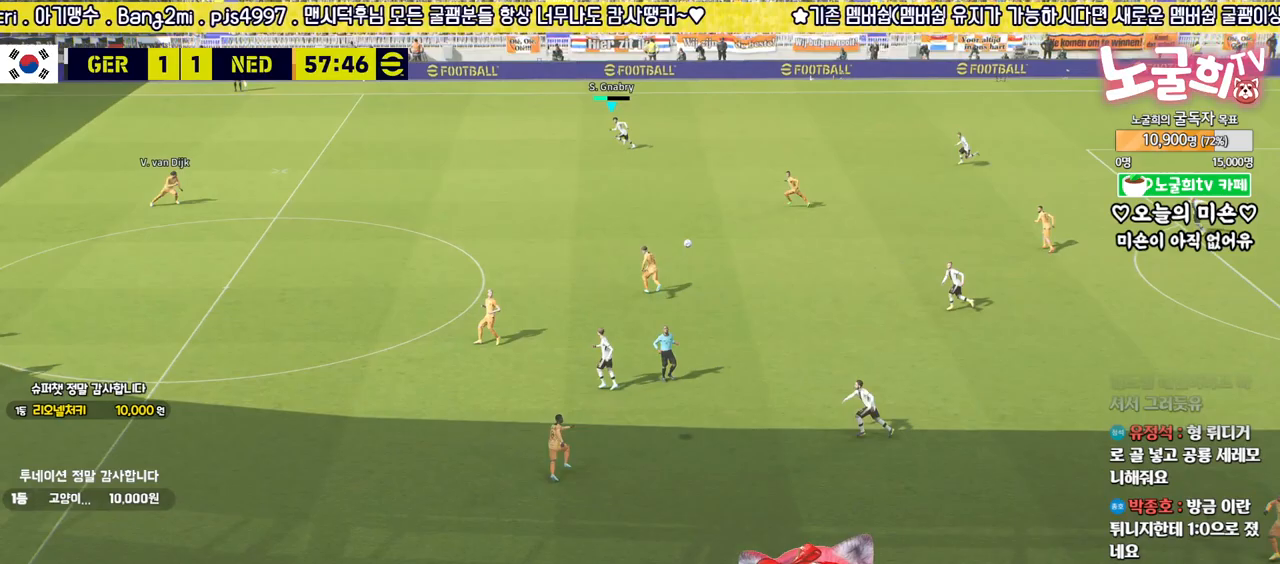
Gameplay with a controller (PlayStation layout); each line is a JSON object with the inputs held at the frame after it. "events" lists button and stick changes between this image and that frame as [ms after this image, input, new state], when the widget could be followed in between.
{"buttons": [], "left_stick": "down-left", "right_stick": "center", "events": [[350, "left_stick", "down-left"]]}
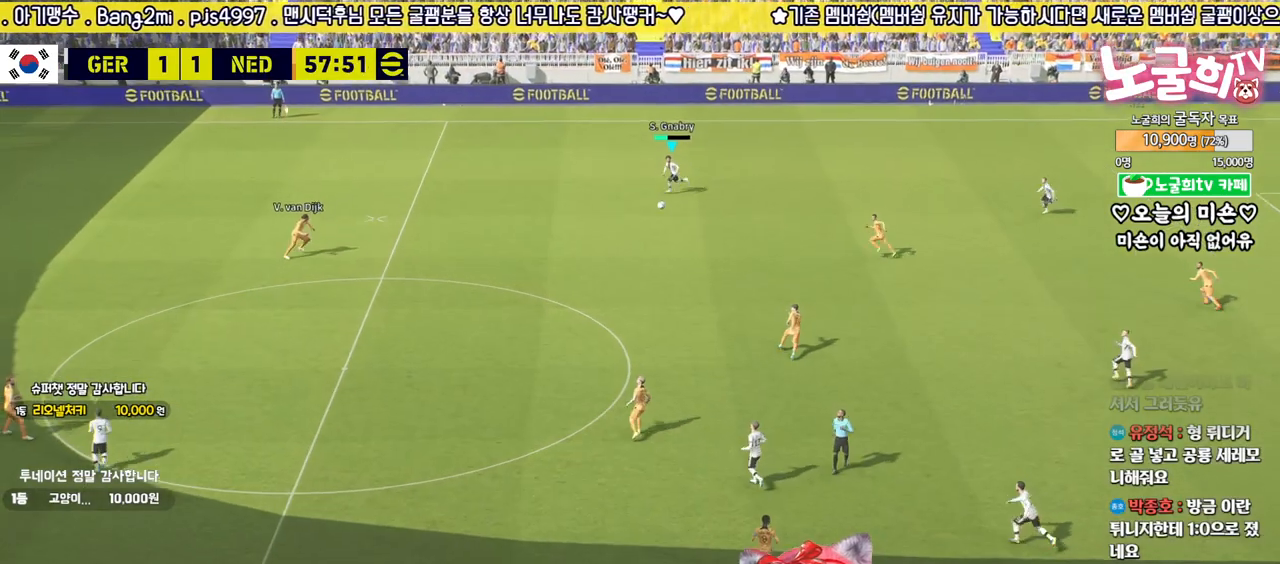
{"buttons": [], "left_stick": "down-left", "right_stick": "center", "events": []}
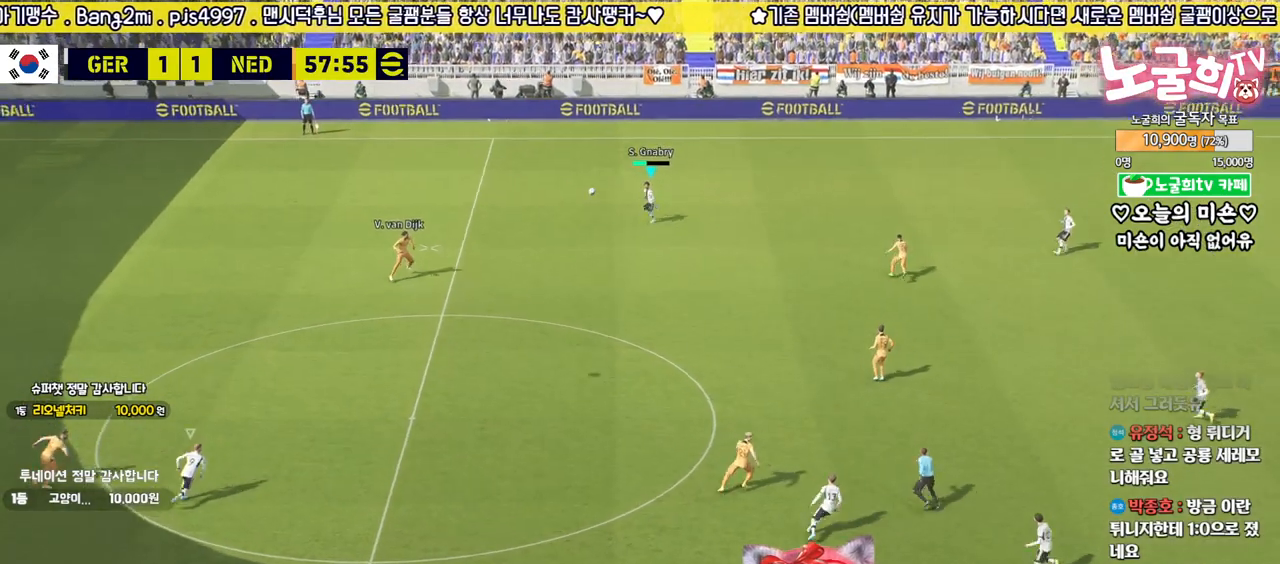
{"buttons": ["R2"], "left_stick": "right", "right_stick": "down-right", "events": [[83, "R2", "down"], [117, "left_stick", "down-right"], [300, "left_stick", "right"], [433, "right_stick", "down-right"]]}
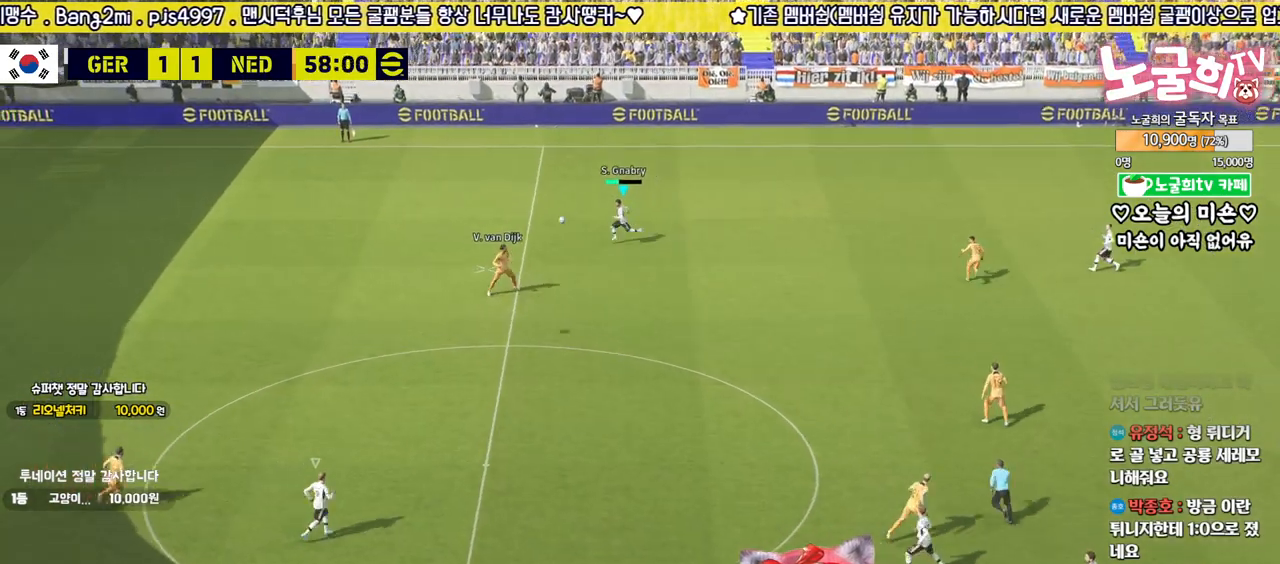
{"buttons": ["R2"], "left_stick": "up", "right_stick": "center", "events": [[50, "left_stick", "up-right"], [83, "right_stick", "center"], [317, "left_stick", "up"]]}
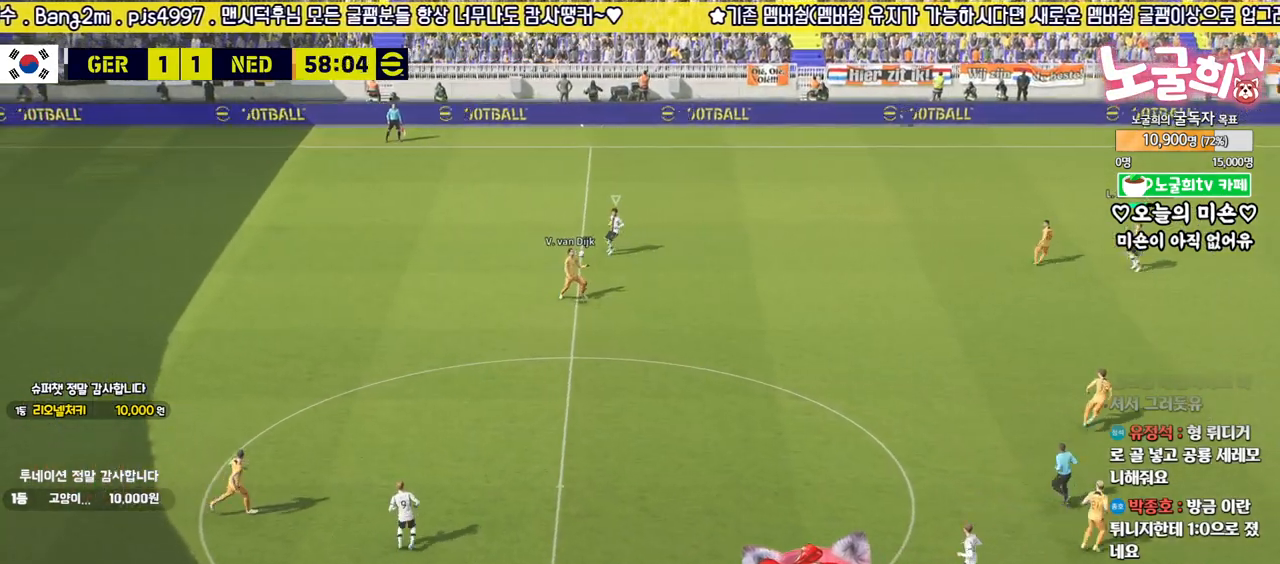
{"buttons": ["R2"], "left_stick": "down-left", "right_stick": "center", "events": [[50, "left_stick", "up-left"], [167, "left_stick", "left"], [350, "left_stick", "down-left"]]}
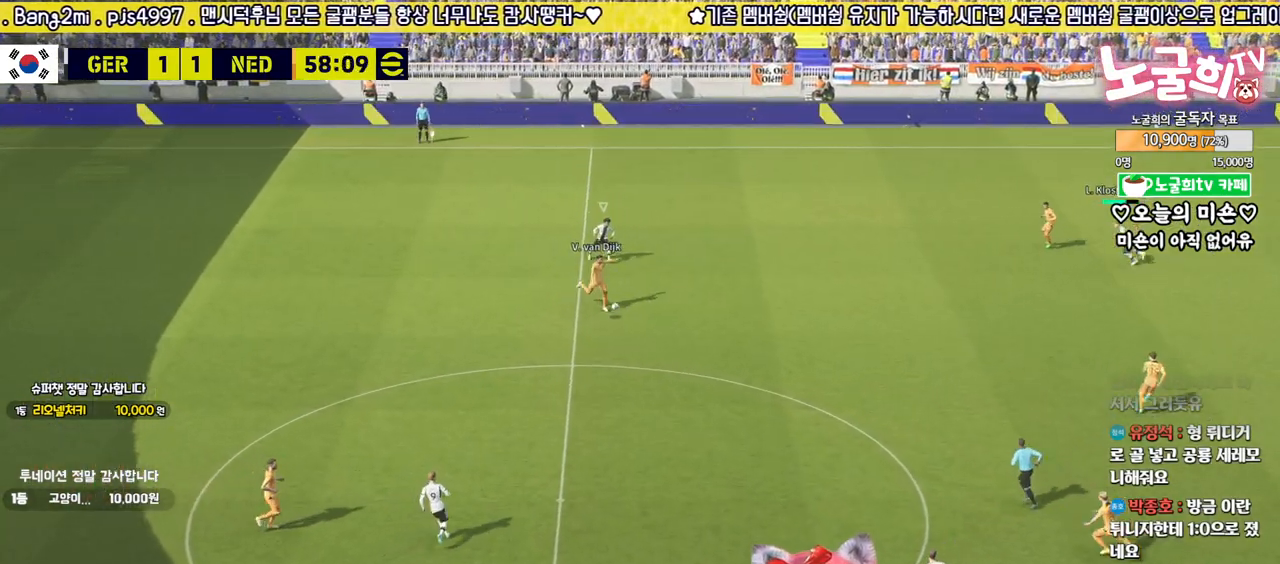
{"buttons": ["R2"], "left_stick": "right", "right_stick": "center", "events": [[200, "left_stick", "left"], [300, "R2", "up"], [333, "left_stick", "down-right"], [450, "R2", "down"], [467, "left_stick", "right"]]}
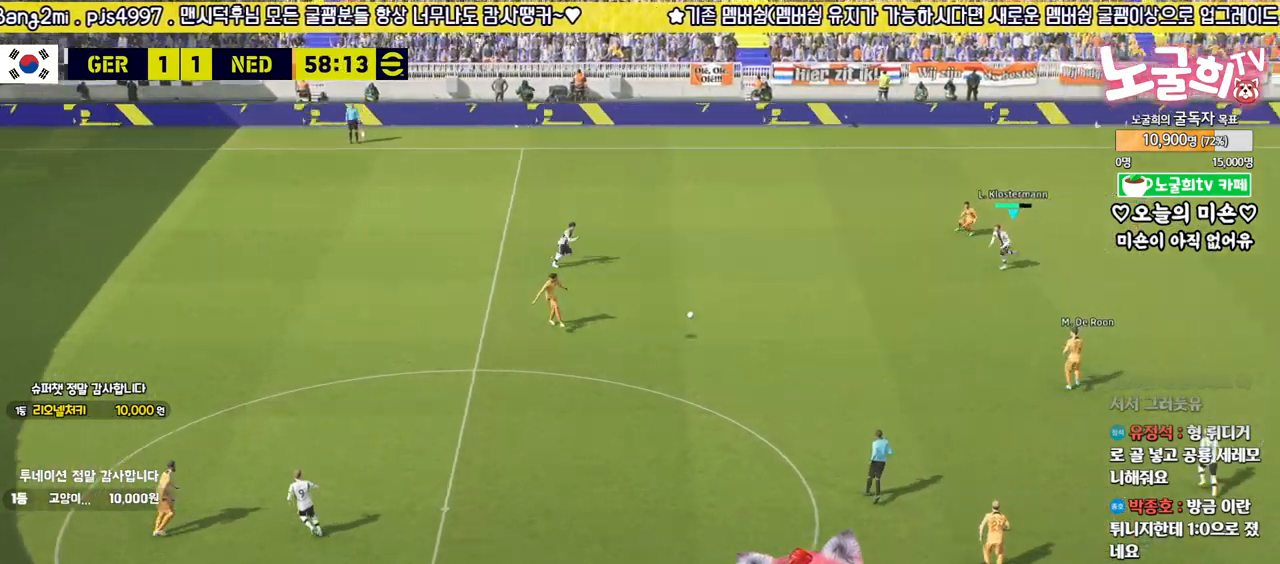
{"buttons": ["R2", "L3"], "left_stick": "down-right", "right_stick": "center", "events": [[100, "L3", "down"], [100, "left_stick", "down-right"]]}
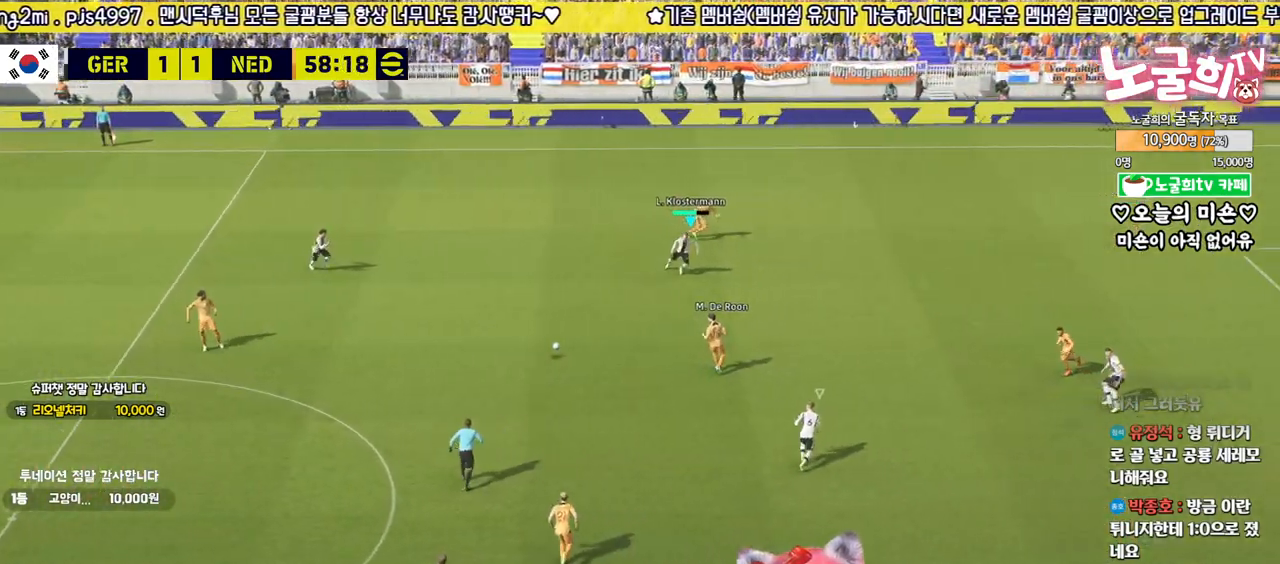
{"buttons": ["R2", "L3"], "left_stick": "right", "right_stick": "center", "events": [[117, "left_stick", "right"]]}
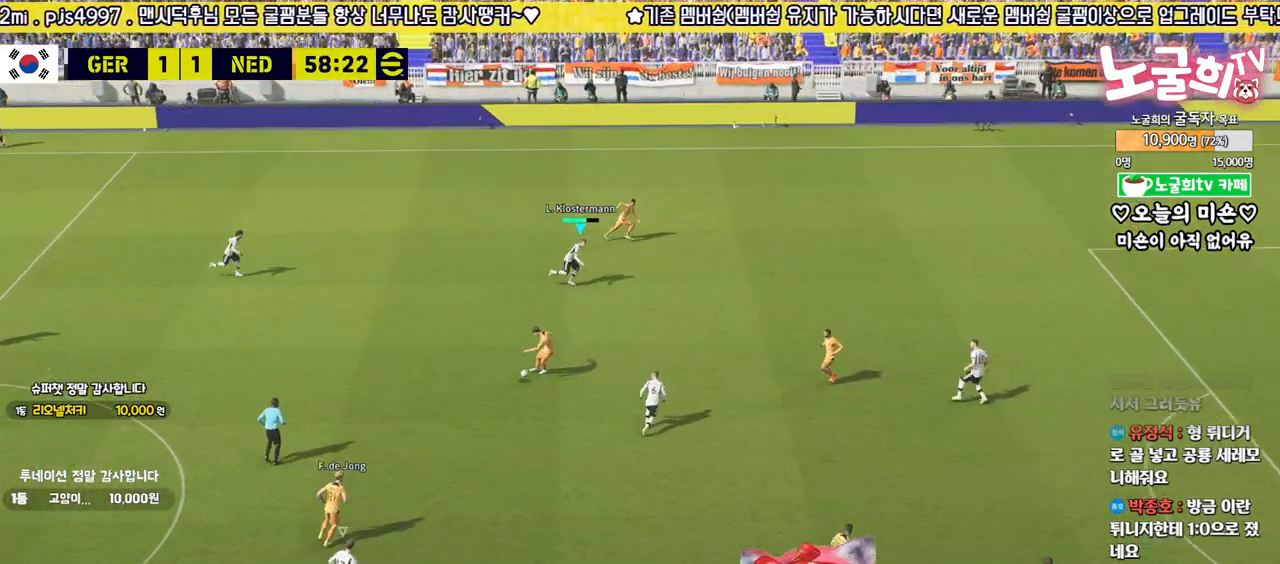
{"buttons": ["R2"], "left_stick": "up", "right_stick": "center", "events": [[333, "right_stick", "down"], [367, "L3", "up"], [400, "right_stick", "center"], [450, "left_stick", "up"]]}
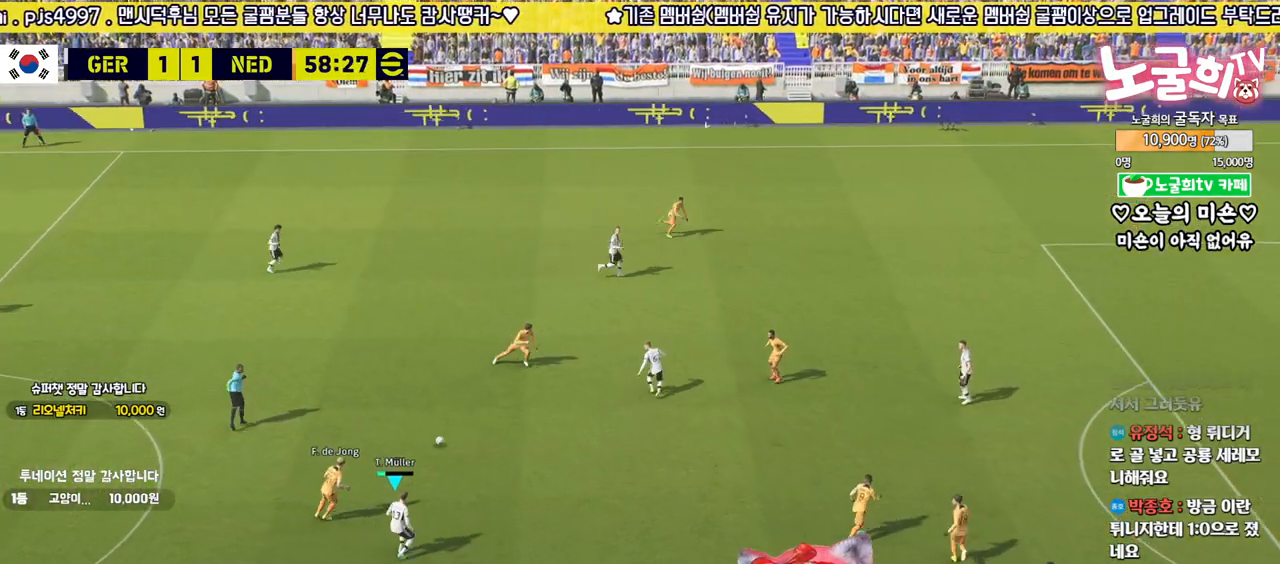
{"buttons": ["L2", "R2", "L3"], "left_stick": "up", "right_stick": "center", "events": [[300, "L2", "down"], [333, "L3", "down"], [367, "L1", "down"], [500, "L1", "up"]]}
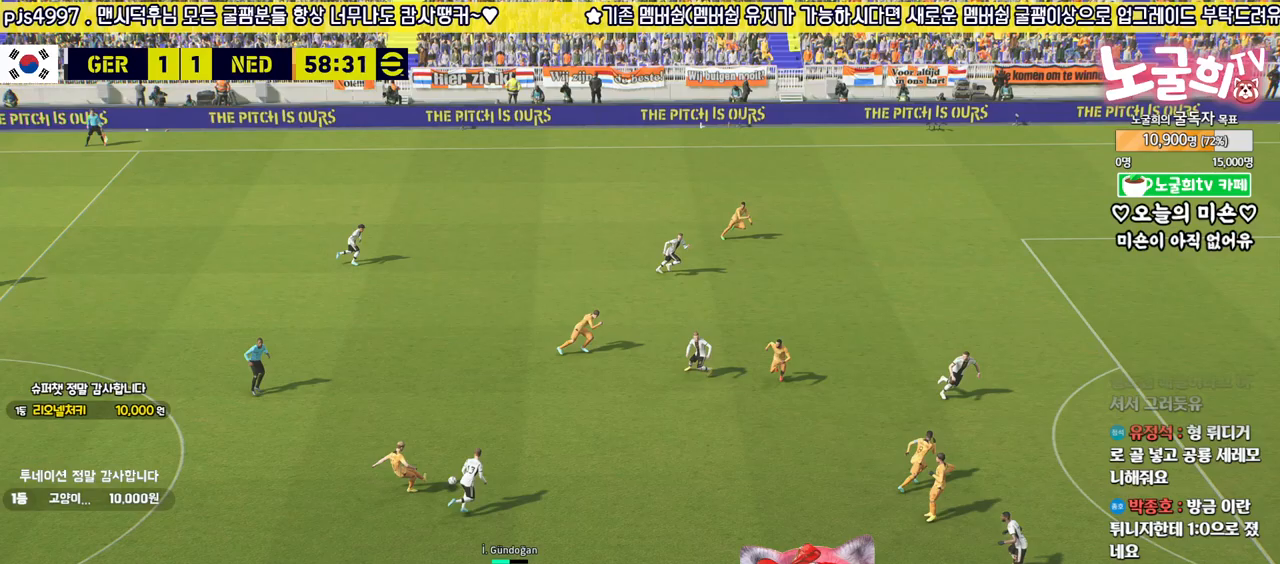
{"buttons": ["L2", "R2", "L3"], "left_stick": "down", "right_stick": "center", "events": [[167, "left_stick", "left"], [250, "L3", "up"], [400, "left_stick", "down"], [450, "L3", "down"]]}
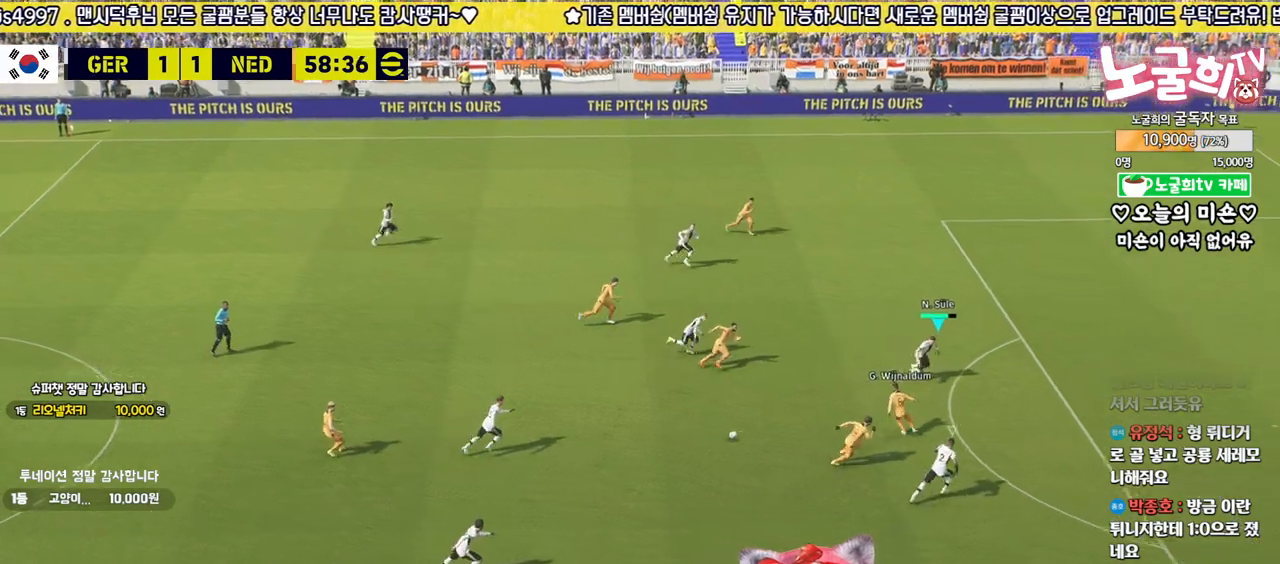
{"buttons": ["CROSS", "L2", "R2", "L3"], "left_stick": "down-left", "right_stick": "center", "events": [[67, "left_stick", "down-left"], [250, "CROSS", "down"]]}
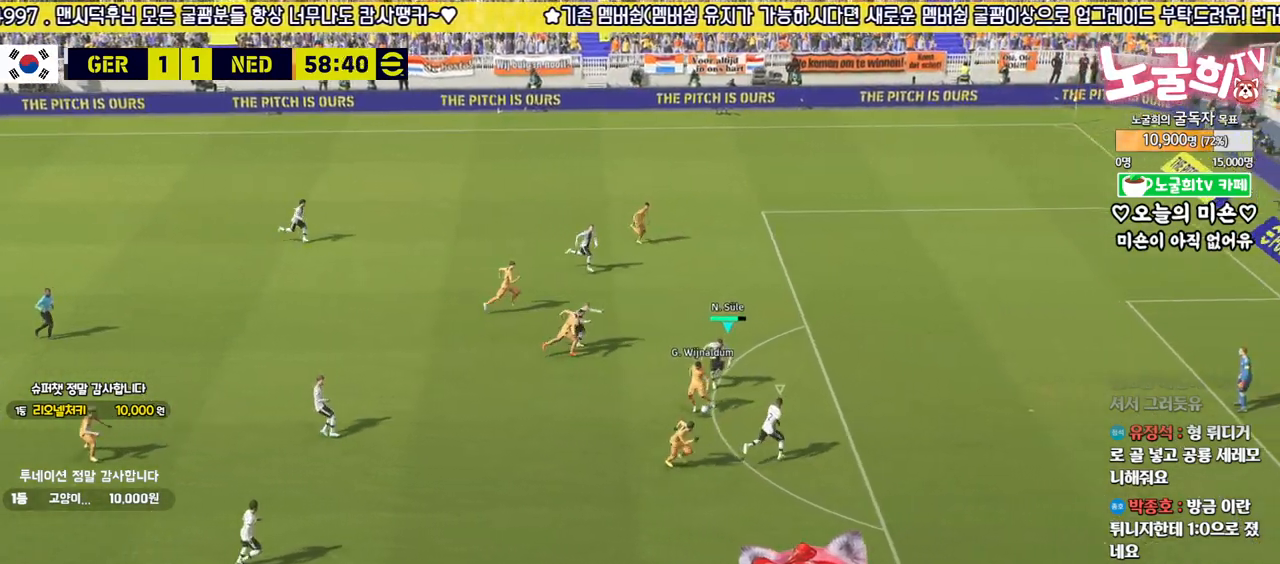
{"buttons": ["CROSS", "L2", "R2", "L3"], "left_stick": "down-left", "right_stick": "center", "events": []}
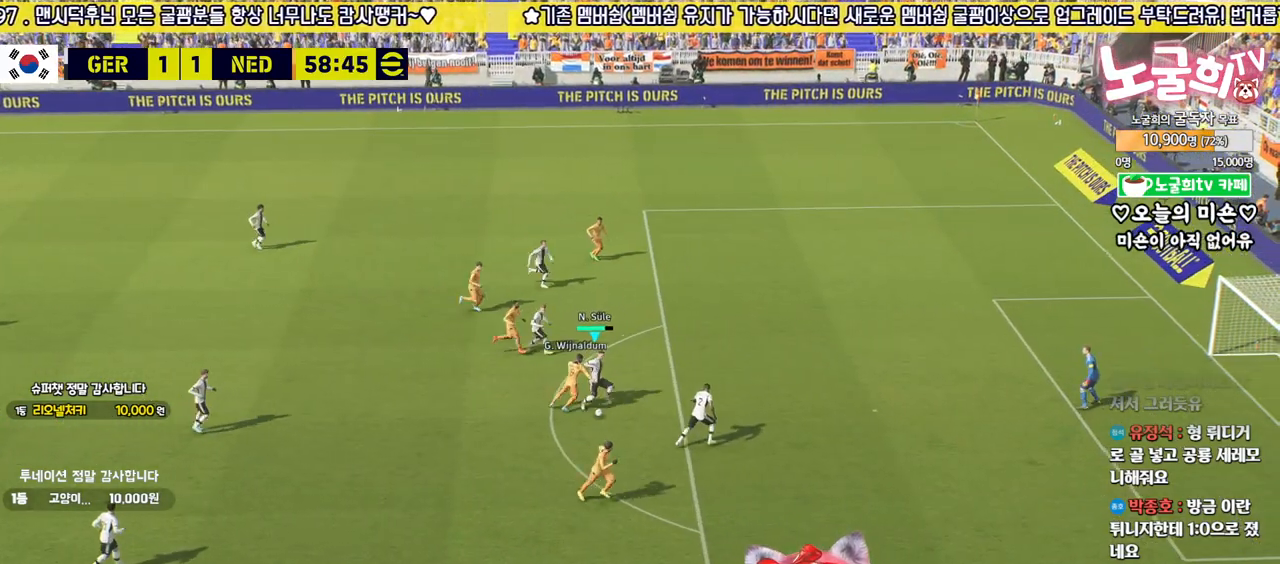
{"buttons": ["L3"], "left_stick": "down-left", "right_stick": "center", "events": [[67, "CROSS", "up"], [117, "L2", "up"], [117, "R2", "up"], [150, "CROSS", "down"], [250, "CROSS", "up"]]}
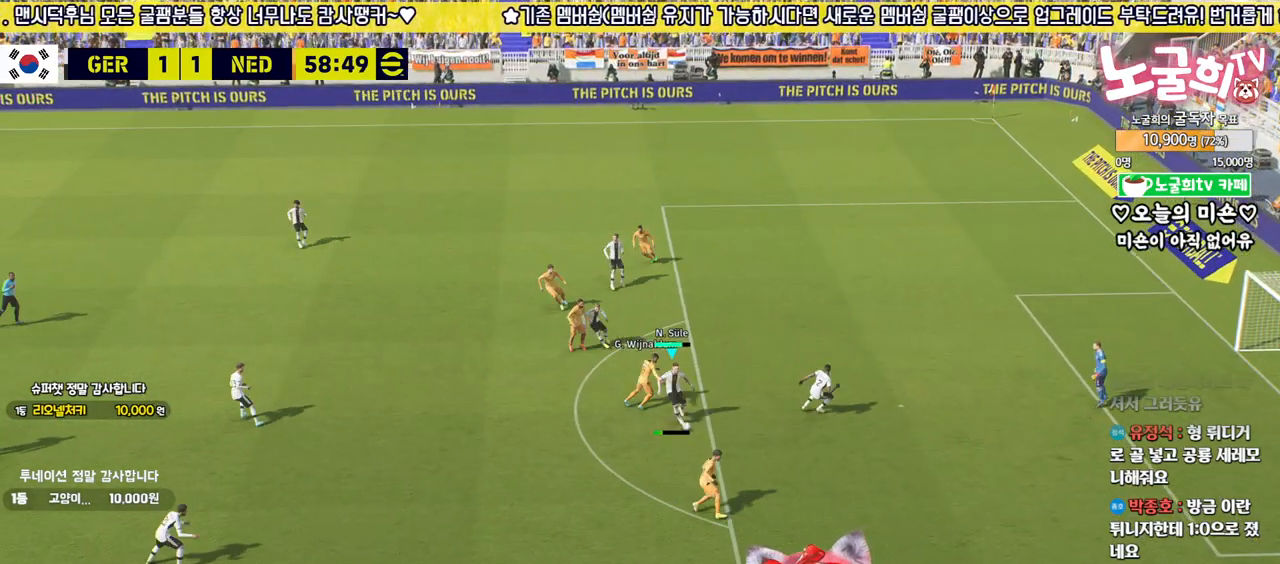
{"buttons": [], "left_stick": "center", "right_stick": "center", "events": [[267, "L3", "up"], [383, "left_stick", "center"]]}
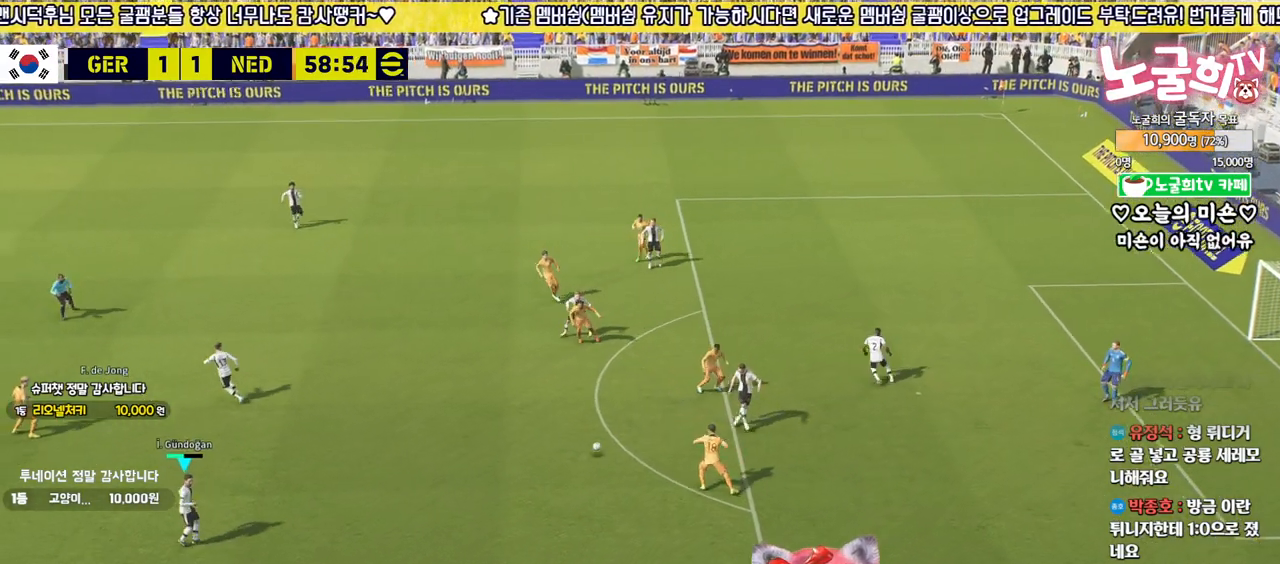
{"buttons": [], "left_stick": "up", "right_stick": "center", "events": [[367, "left_stick", "up"]]}
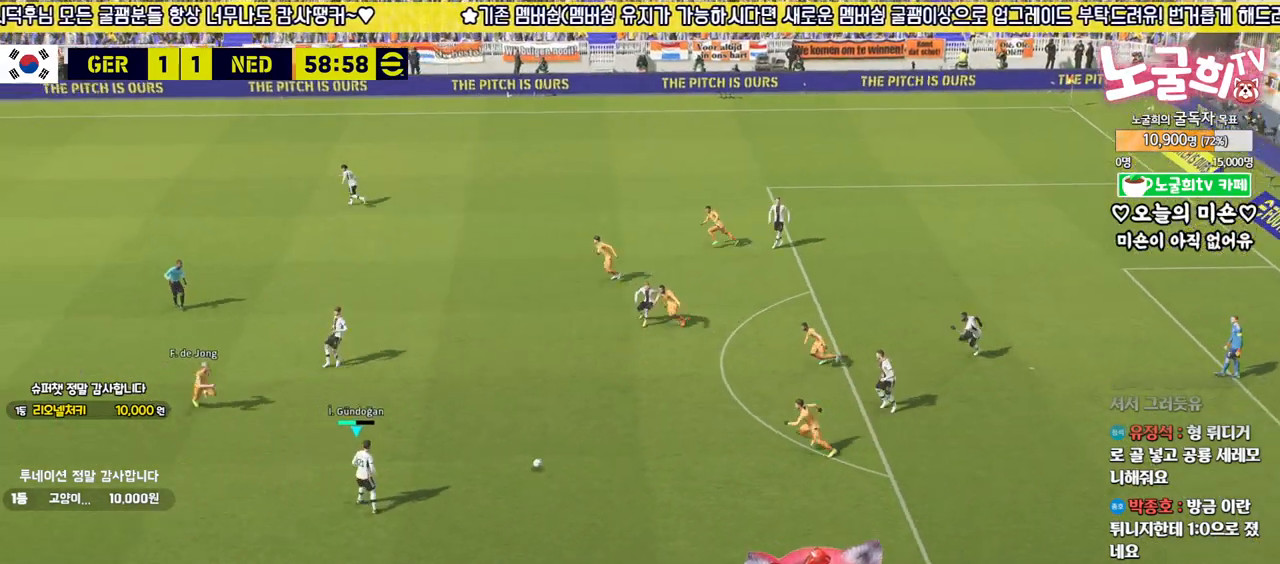
{"buttons": ["L3"], "left_stick": "up-left", "right_stick": "center", "events": [[117, "TRIANGLE", "down"], [217, "L3", "down"], [300, "left_stick", "up-left"], [350, "TRIANGLE", "up"]]}
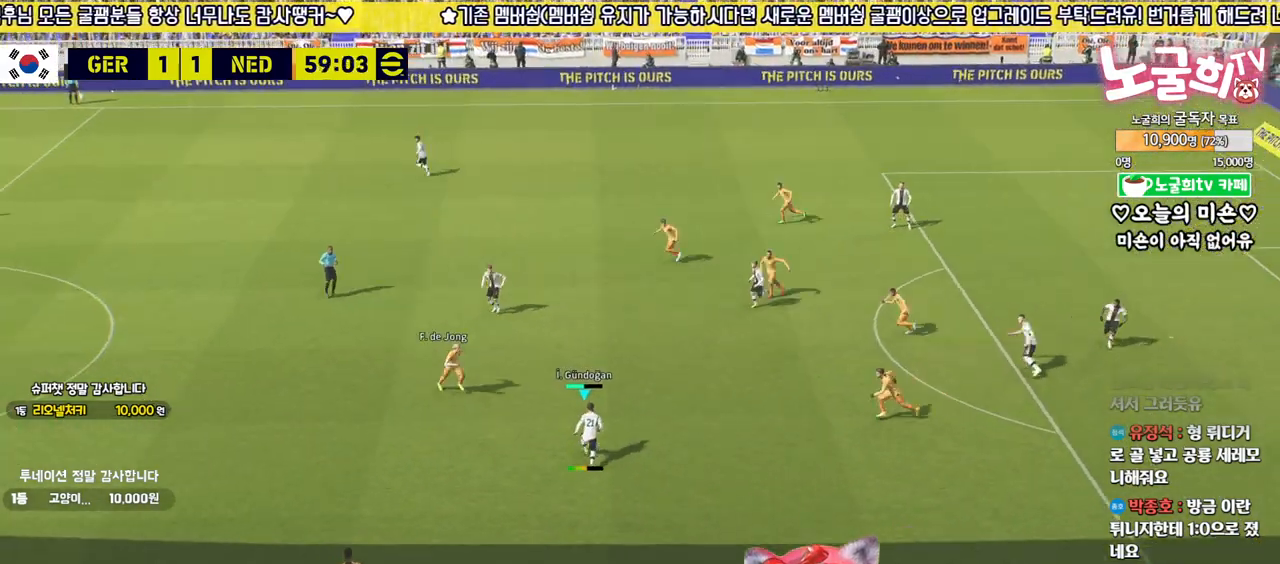
{"buttons": ["L3"], "left_stick": "up-left", "right_stick": "center", "events": []}
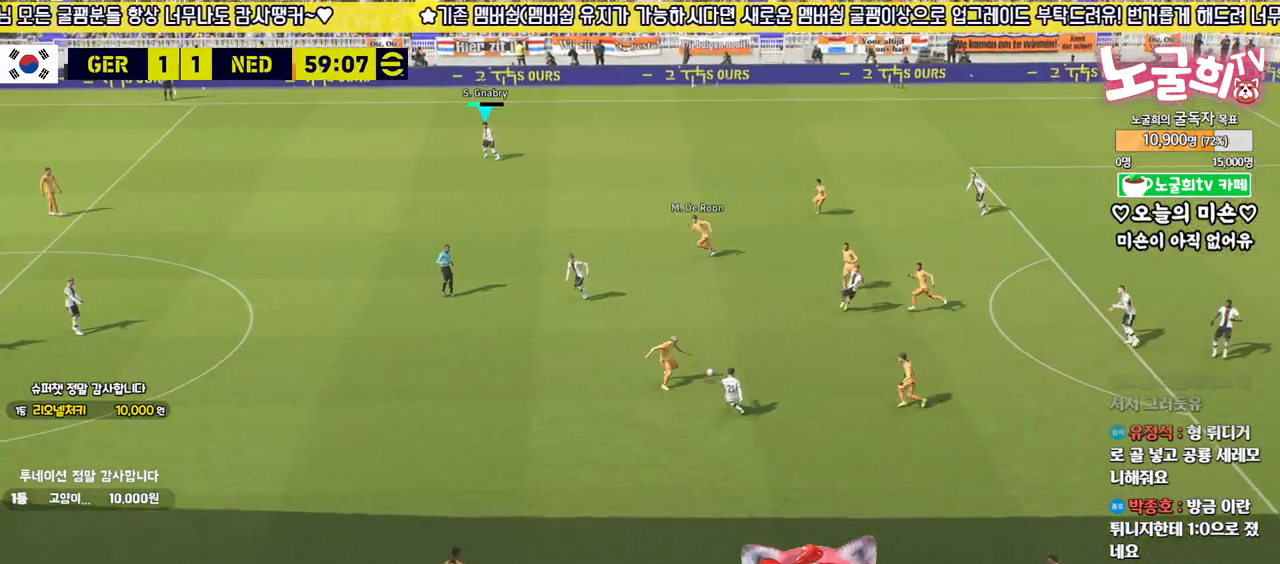
{"buttons": [], "left_stick": "down-left", "right_stick": "center", "events": [[33, "L3", "up"], [350, "left_stick", "left"], [467, "left_stick", "down-left"]]}
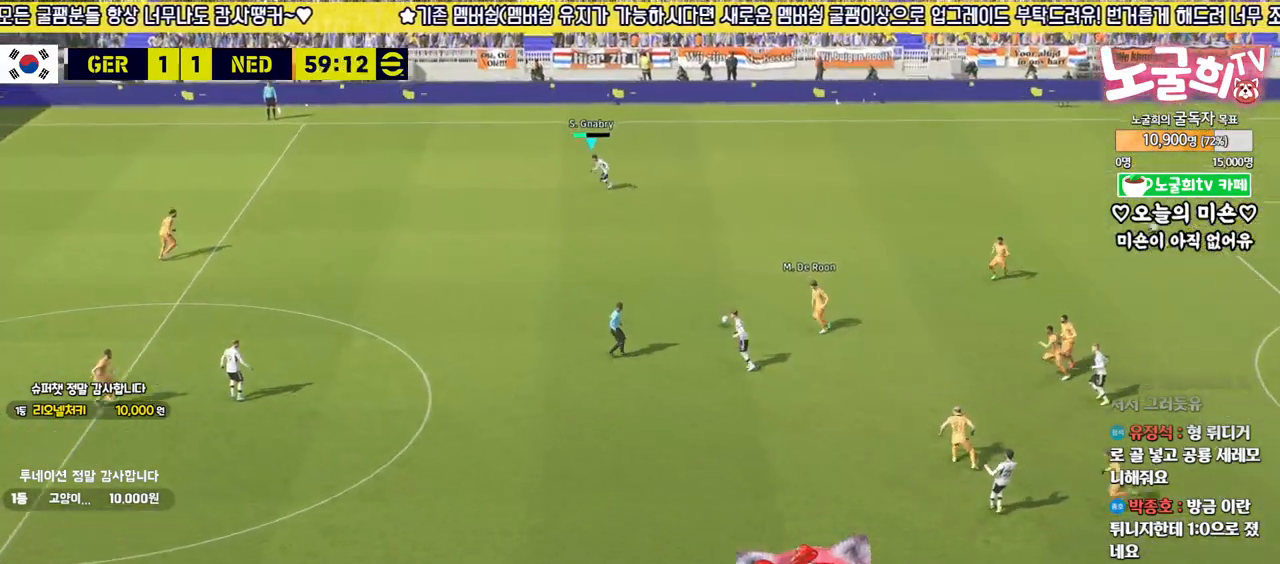
{"buttons": [], "left_stick": "down-left", "right_stick": "center", "events": []}
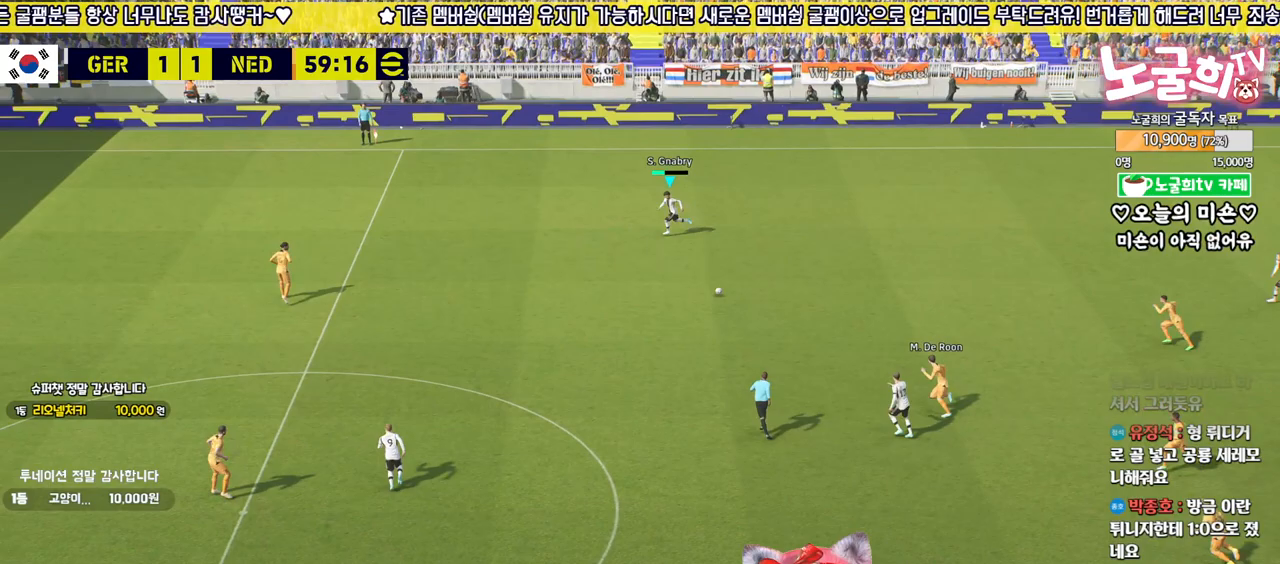
{"buttons": ["L1"], "left_stick": "down-left", "right_stick": "center", "events": [[217, "L1", "down"], [233, "CROSS", "down"], [367, "CROSS", "up"]]}
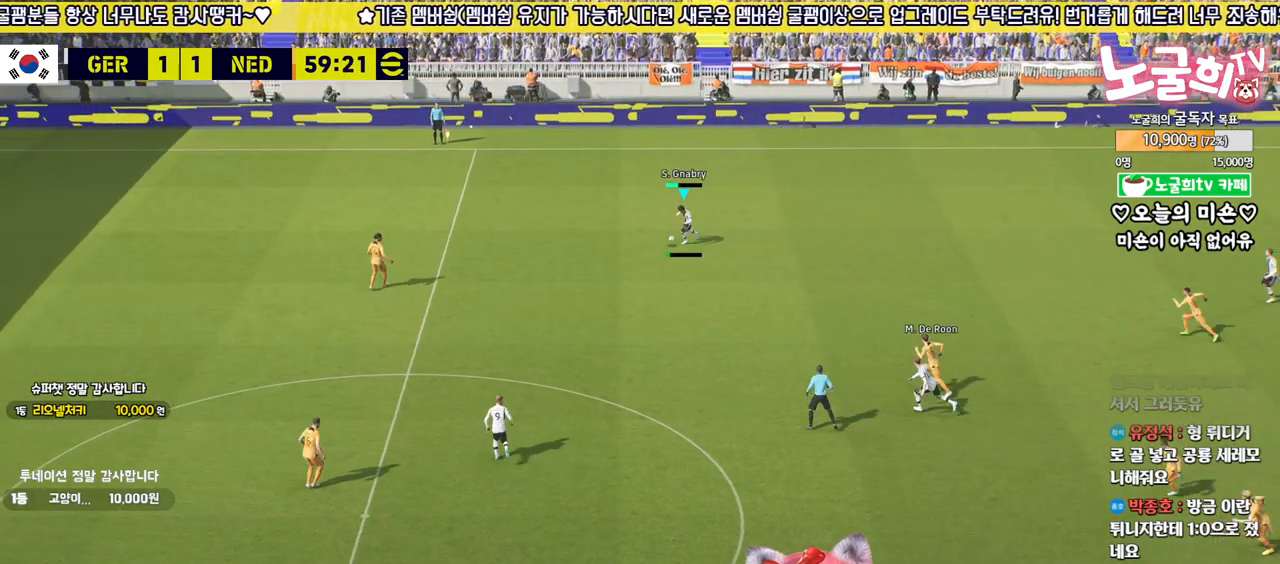
{"buttons": ["L1"], "left_stick": "down-left", "right_stick": "center", "events": []}
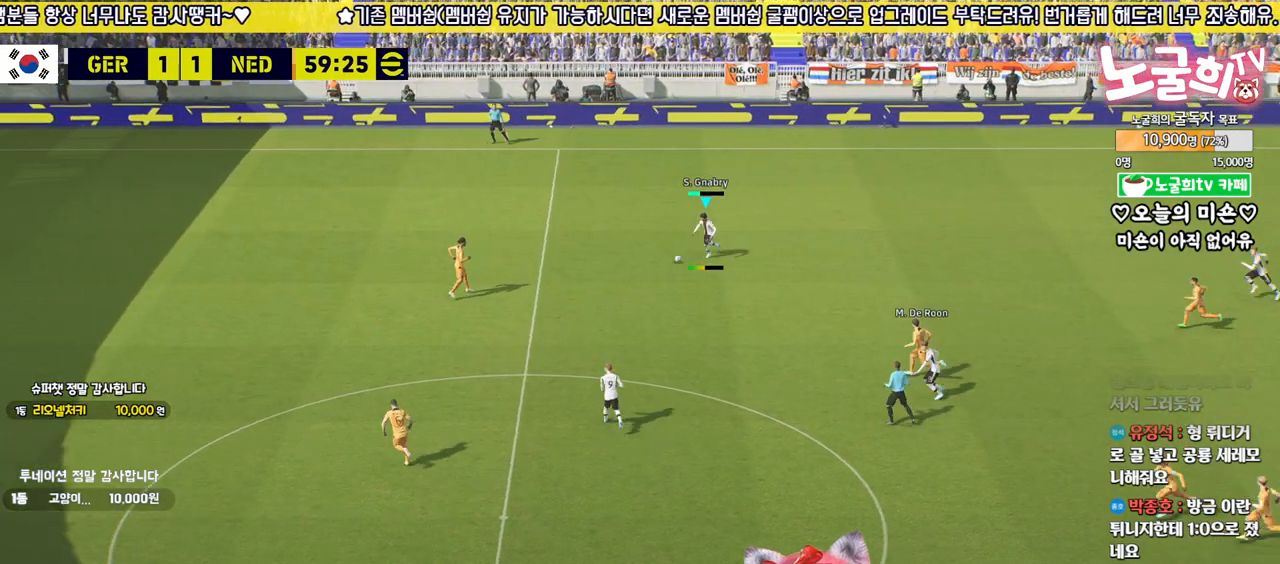
{"buttons": [], "left_stick": "left", "right_stick": "center", "events": [[233, "L1", "up"], [267, "left_stick", "center"], [450, "left_stick", "left"]]}
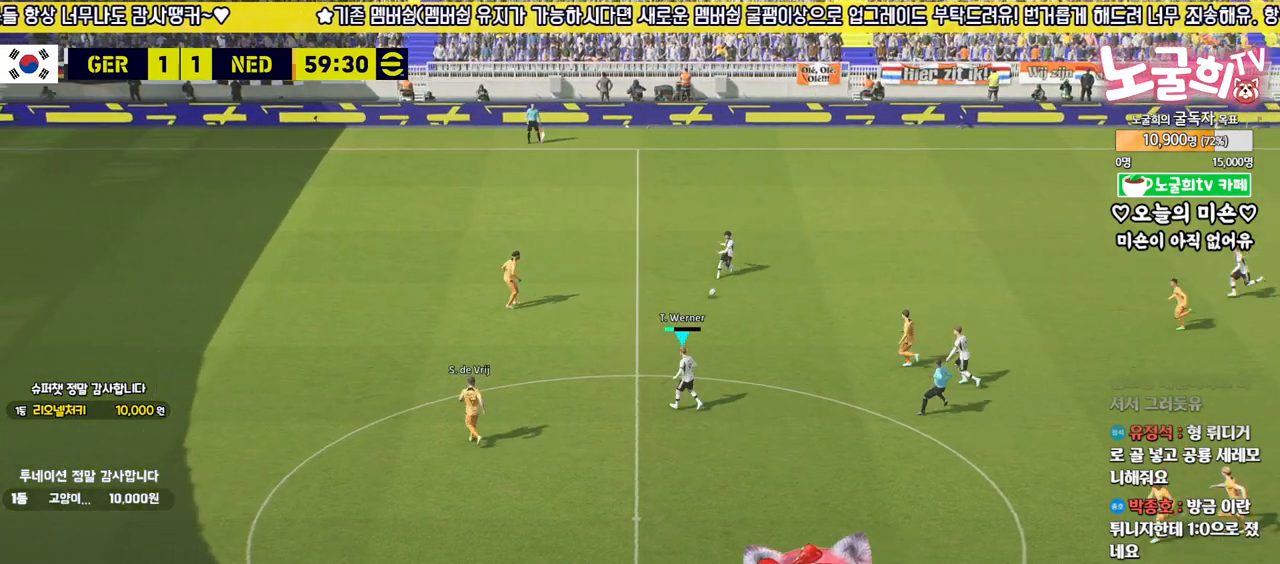
{"buttons": [], "left_stick": "down", "right_stick": "center", "events": [[67, "left_stick", "down-left"], [450, "left_stick", "down"]]}
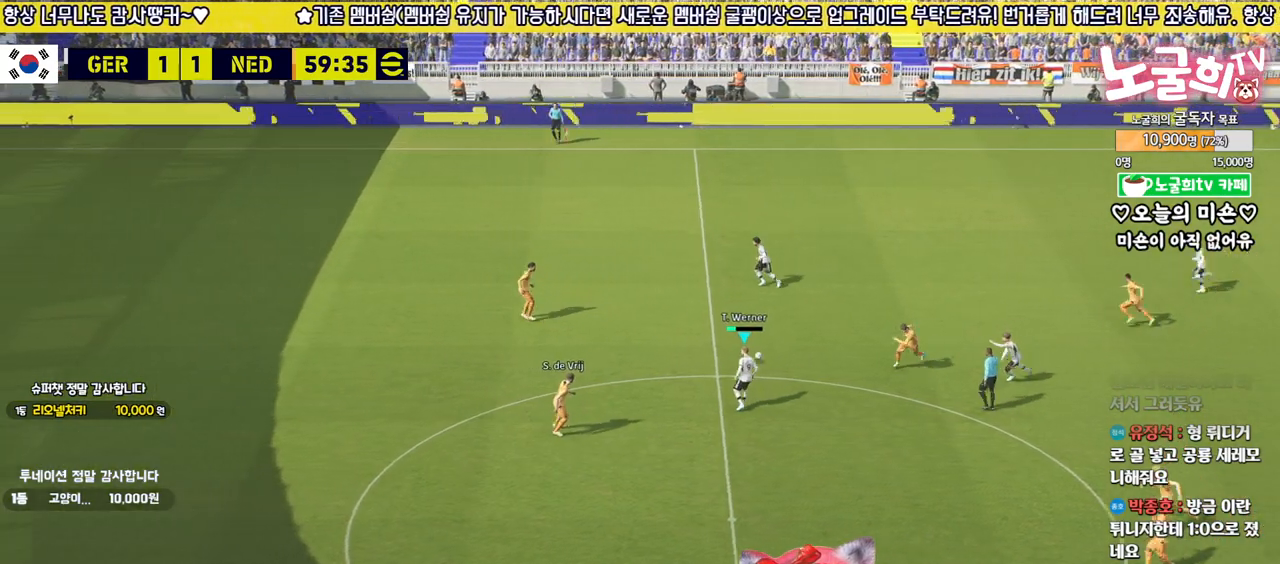
{"buttons": ["L1"], "left_stick": "up-left", "right_stick": "center", "events": [[250, "L1", "down"], [250, "left_stick", "up-left"], [283, "CROSS", "down"], [367, "CROSS", "up"]]}
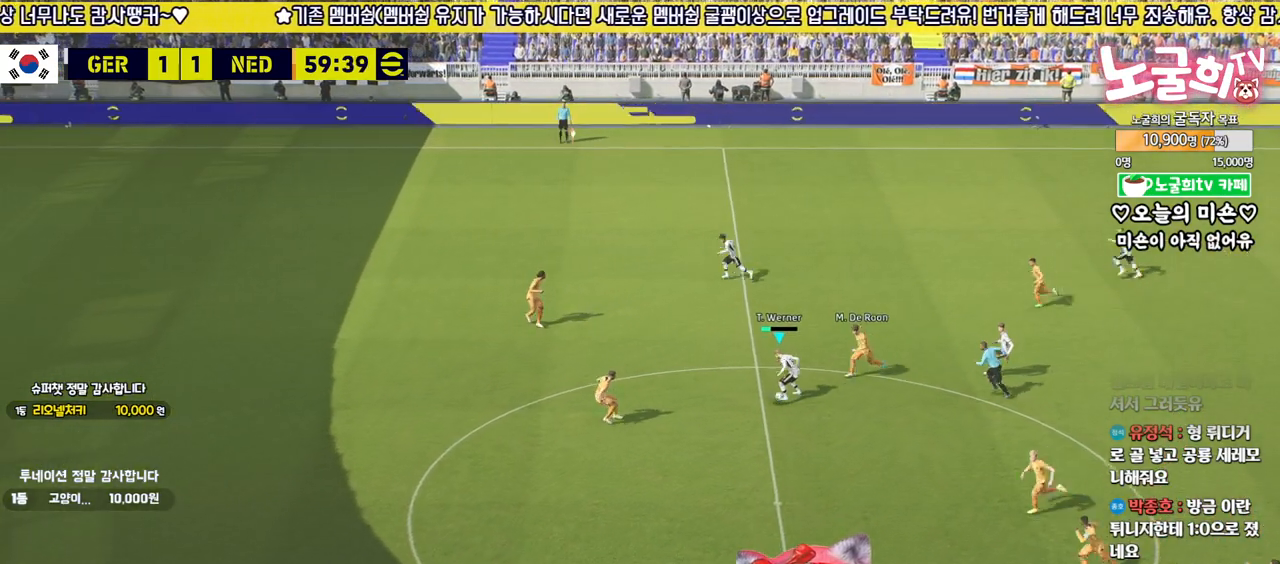
{"buttons": ["L1"], "left_stick": "up-left", "right_stick": "center", "events": []}
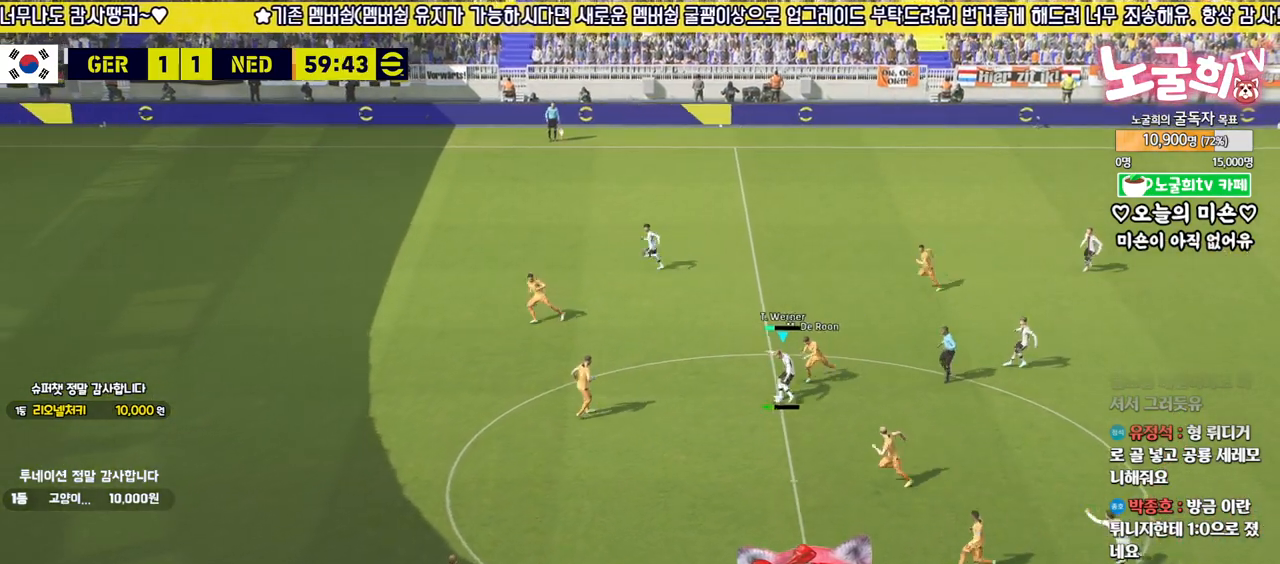
{"buttons": [], "left_stick": "down-right", "right_stick": "center", "events": [[17, "L1", "up"], [17, "left_stick", "center"], [217, "left_stick", "down-right"]]}
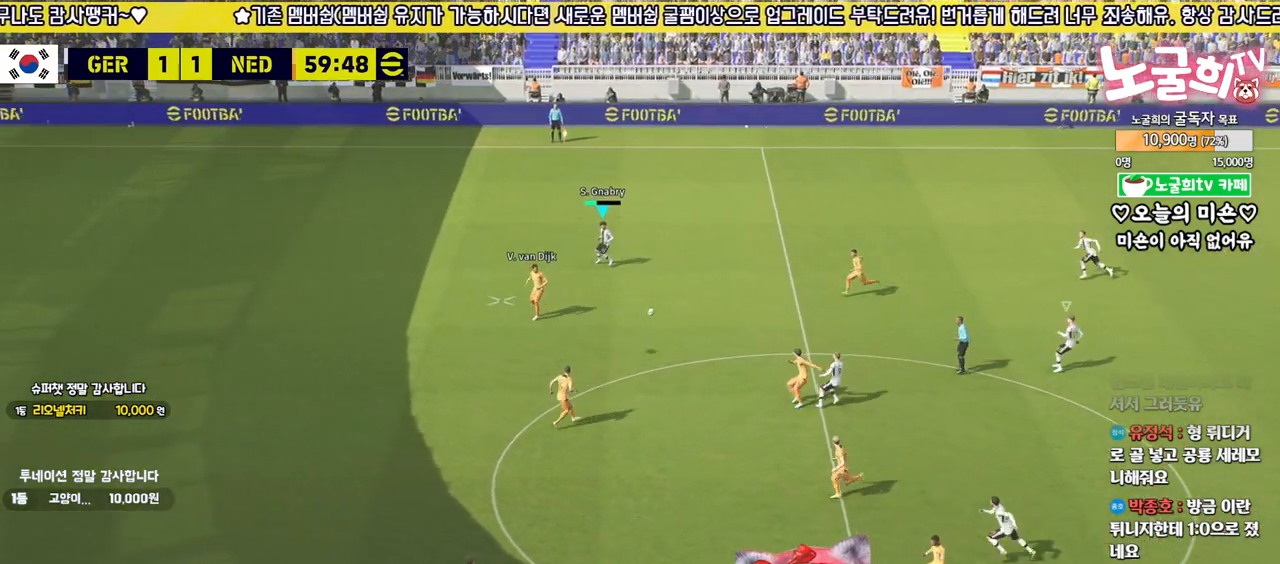
{"buttons": ["R2", "L3"], "left_stick": "down-right", "right_stick": "center", "events": [[50, "R2", "down"], [100, "L3", "down"]]}
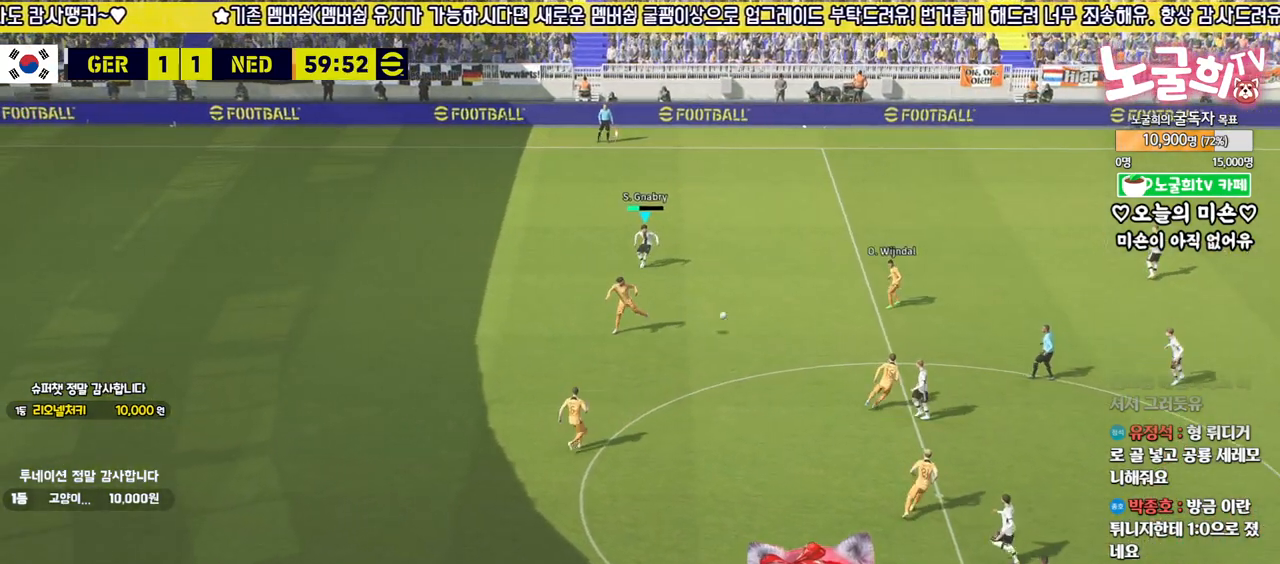
{"buttons": ["R2"], "left_stick": "up", "right_stick": "center", "events": [[17, "left_stick", "right"], [67, "L1", "down"], [217, "L1", "up"], [350, "L3", "up"], [350, "left_stick", "up-right"], [500, "left_stick", "up"]]}
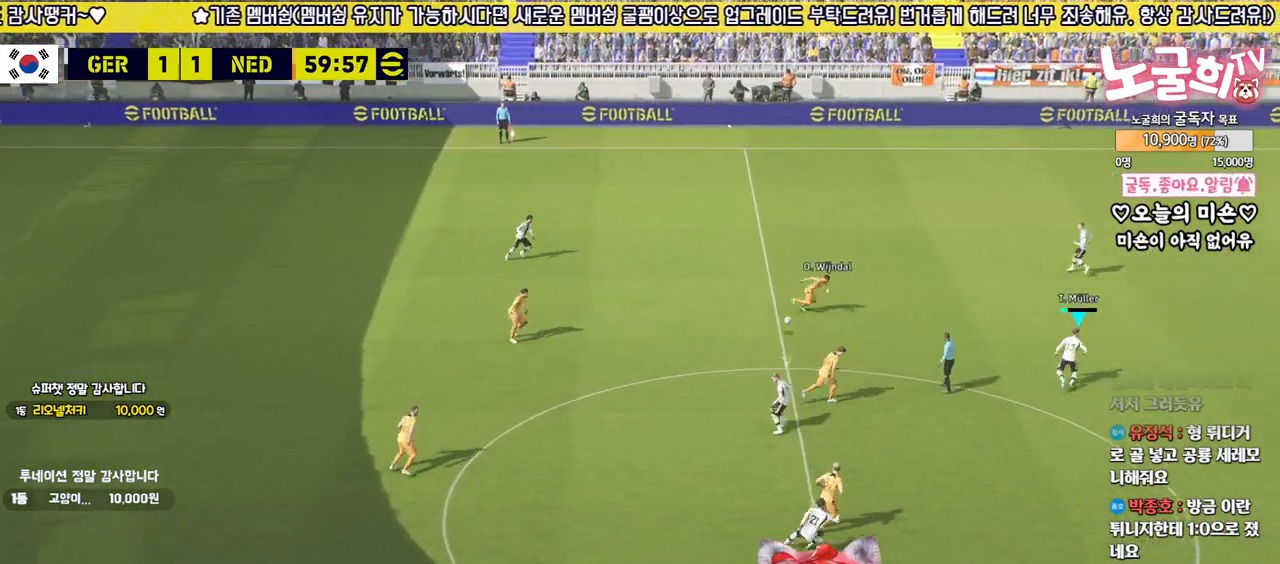
{"buttons": [], "left_stick": "up", "right_stick": "center", "events": [[50, "R2", "up"], [250, "CROSS", "down"], [367, "CROSS", "up"]]}